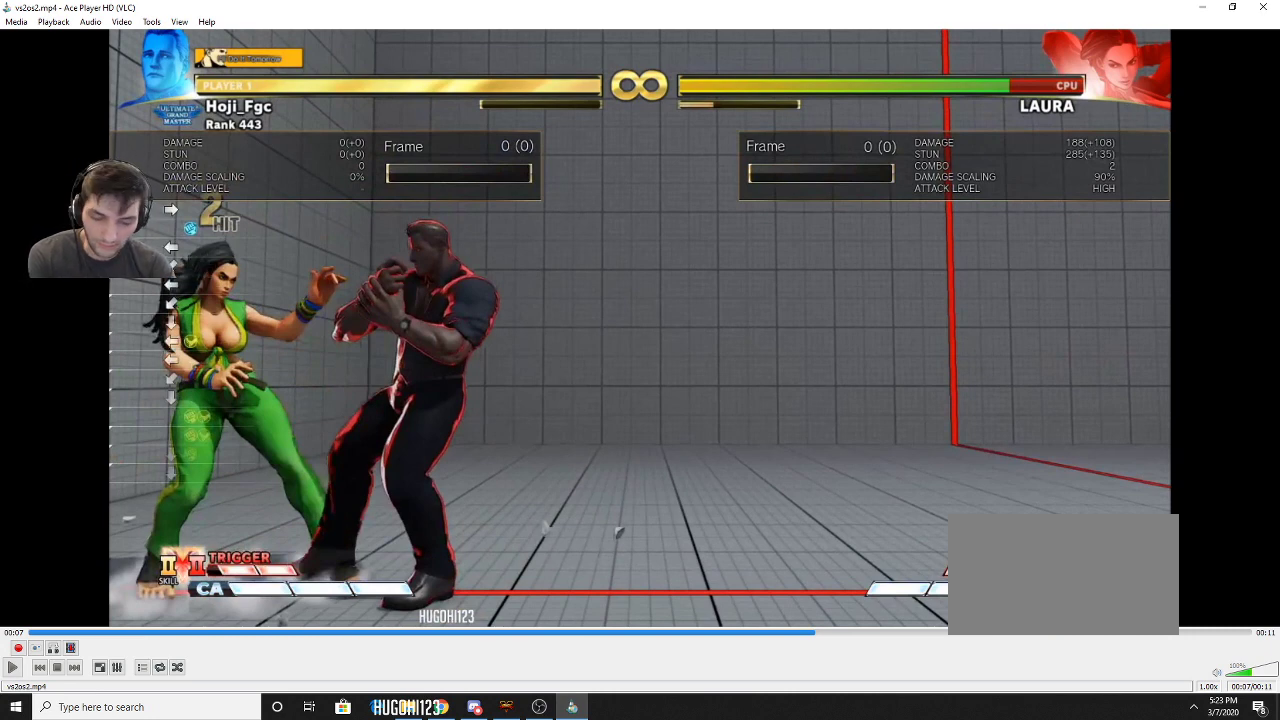
Gameplay with a controller (PlayStation layout); each line is a JSON object with the inputs held at the frame after it (dt_ms = milliseconds from this image to that frame). "events" lists button and stick changes between this image and that frame as [ms after this image, input, new state], when the widget could be followed in between. Not read: L3 R3.
{"dt_ms": 500, "buttons": ["DPAD_RIGHT"], "events": []}
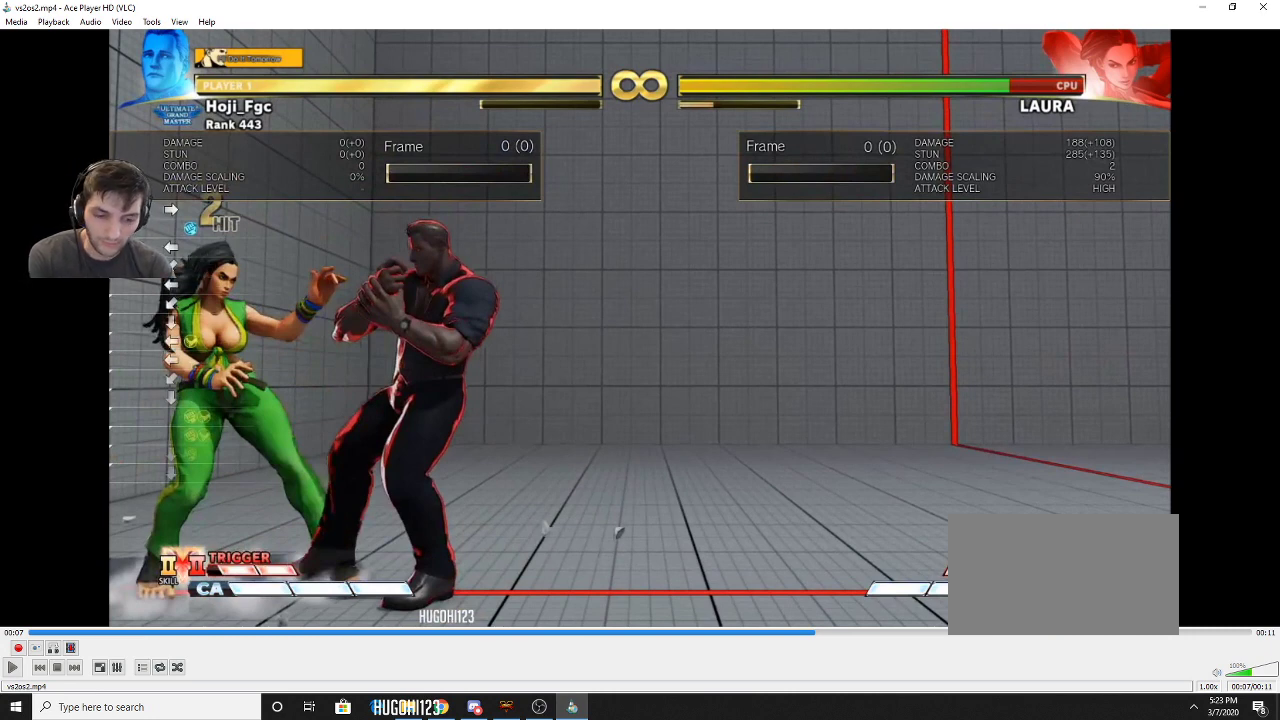
{"dt_ms": 500, "buttons": ["DPAD_RIGHT"], "events": []}
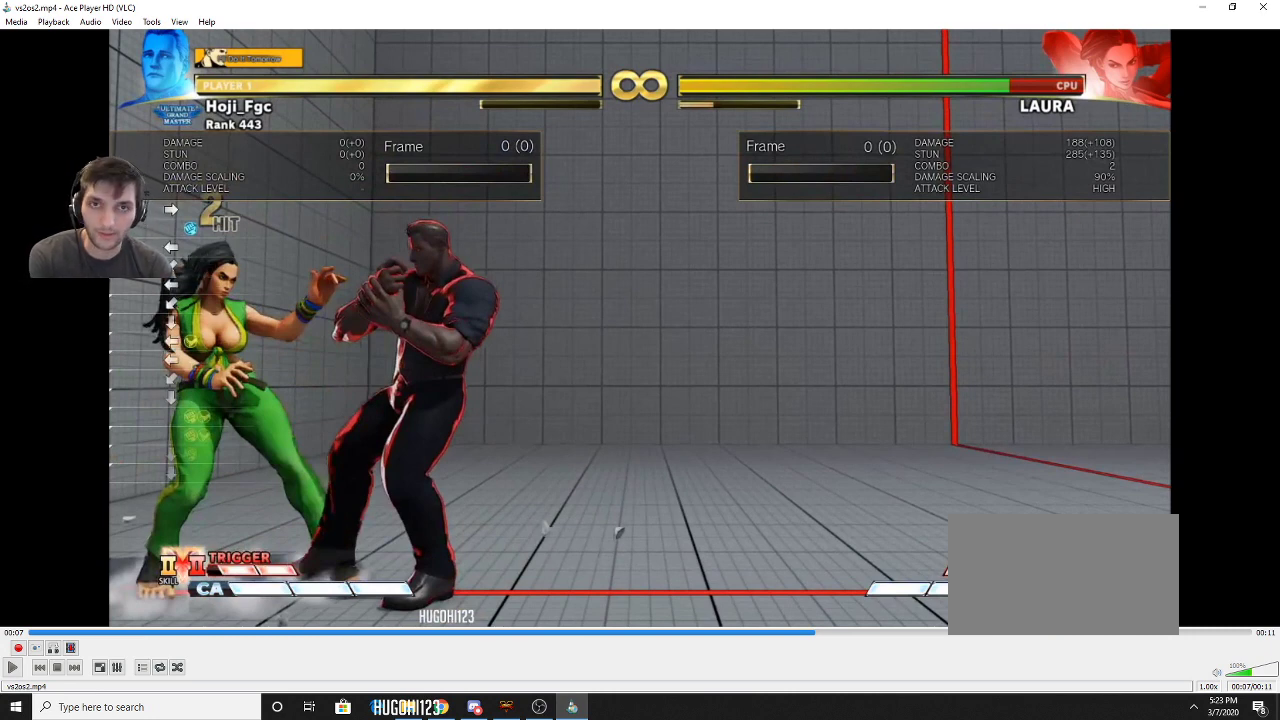
{"dt_ms": 500, "buttons": ["DPAD_RIGHT"], "events": []}
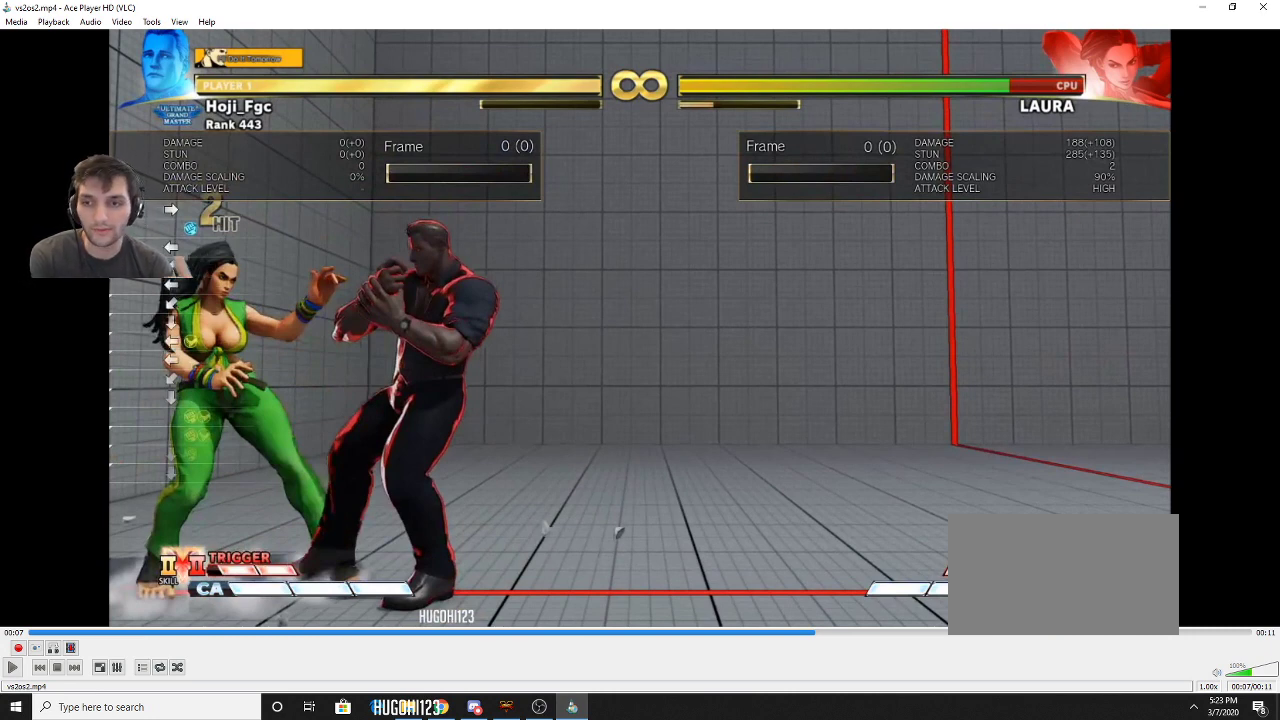
{"dt_ms": 500, "buttons": ["DPAD_RIGHT"], "events": []}
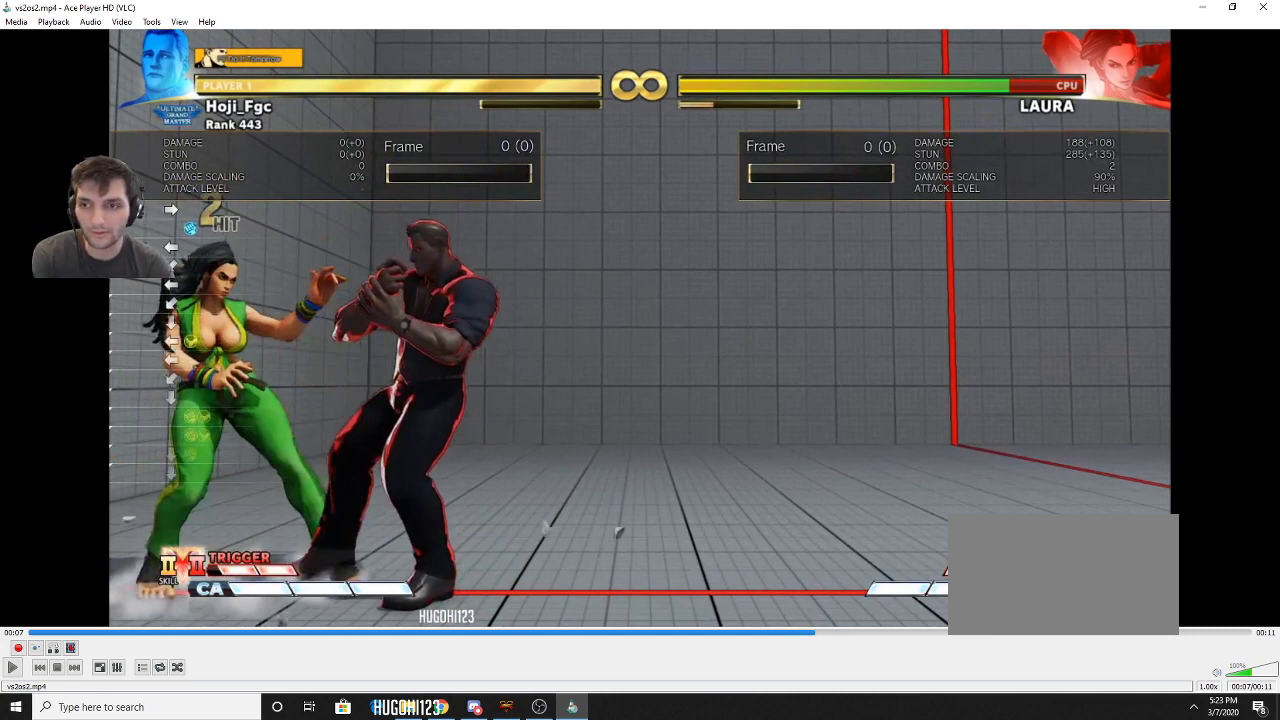
{"dt_ms": 500, "buttons": ["DPAD_RIGHT"], "events": []}
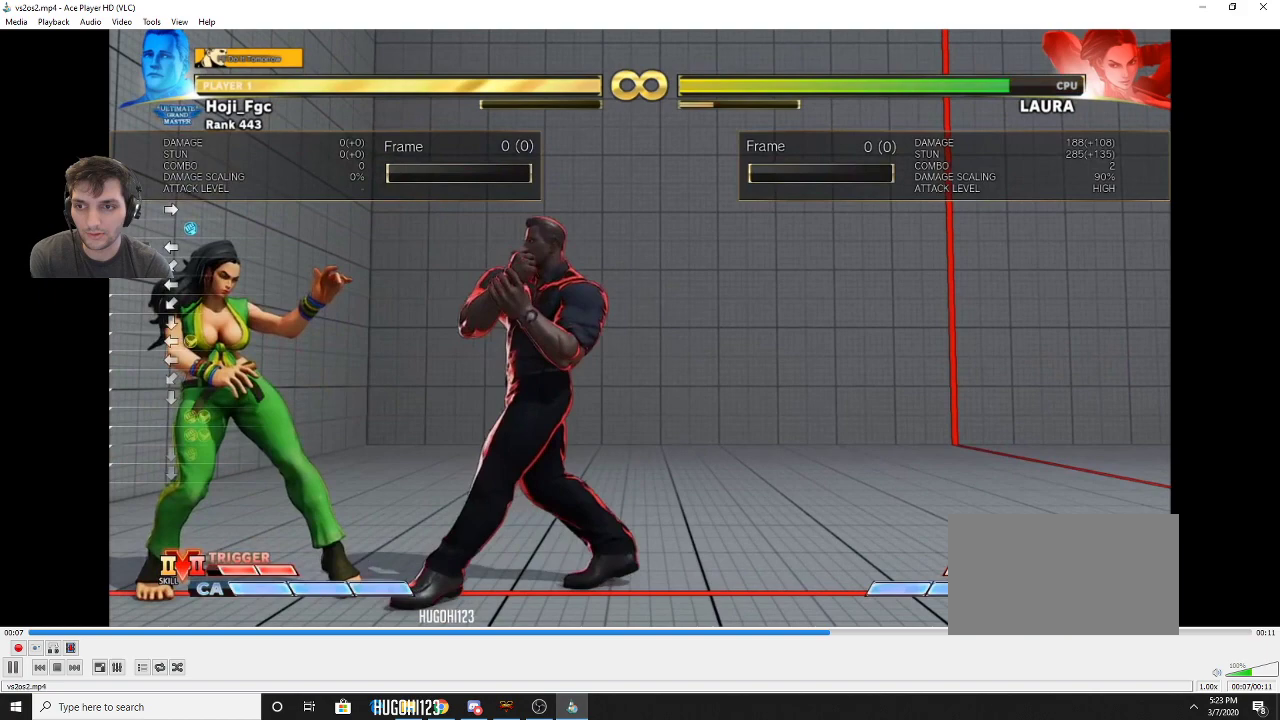
{"dt_ms": 500, "buttons": ["DPAD_RIGHT"], "events": [[200, "DPAD_RIGHT", "up"], [433, "DPAD_RIGHT", "down"]]}
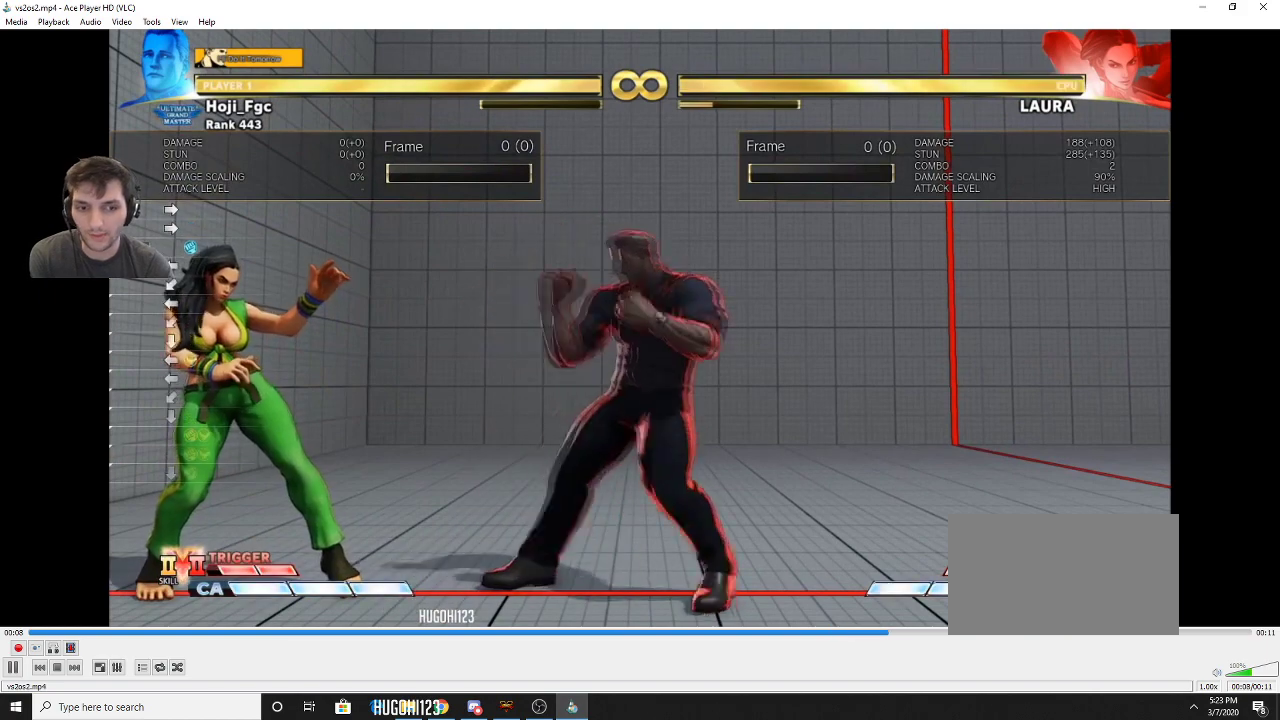
{"dt_ms": 700, "buttons": ["DPAD_RIGHT"], "events": [[33, "DPAD_RIGHT", "up"], [67, "DPAD_LEFT", "down"], [200, "DPAD_LEFT", "up"], [200, "DPAD_RIGHT", "down"], [333, "DPAD_RIGHT", "up"], [400, "DPAD_RIGHT", "down"], [467, "DPAD_RIGHT", "up"], [500, "DPAD_LEFT", "down"], [633, "DPAD_LEFT", "up"], [667, "DPAD_RIGHT", "down"]]}
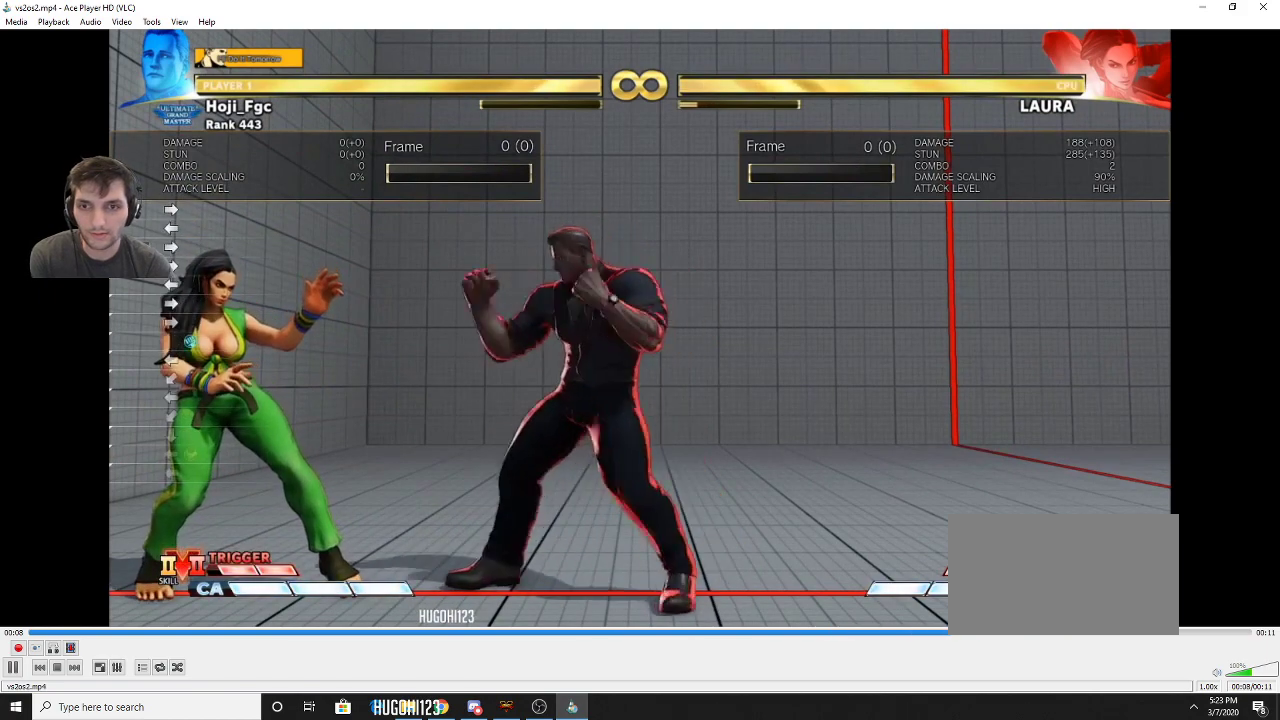
{"dt_ms": 300, "buttons": ["DPAD_RIGHT"], "events": [[100, "DPAD_LEFT", "down"], [100, "DPAD_RIGHT", "up"], [200, "DPAD_LEFT", "up"], [200, "DPAD_RIGHT", "down"]]}
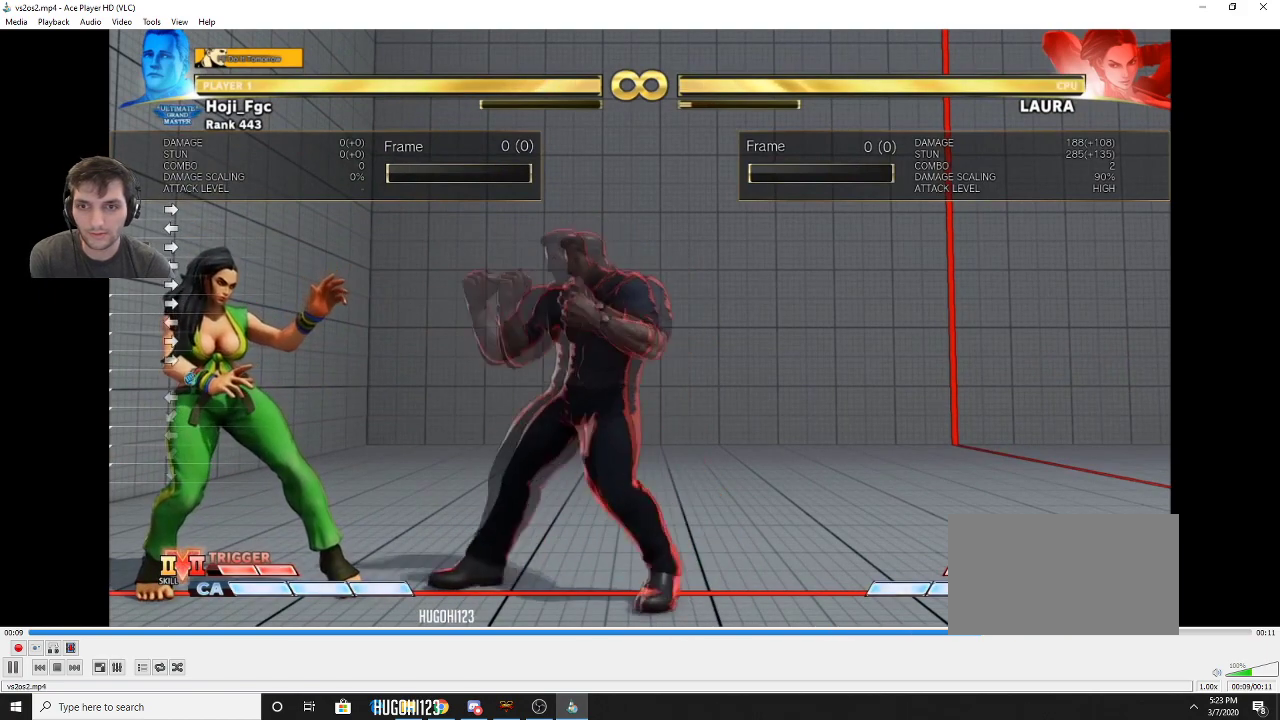
{"dt_ms": 500, "buttons": [], "events": [[267, "DPAD_RIGHT", "up"]]}
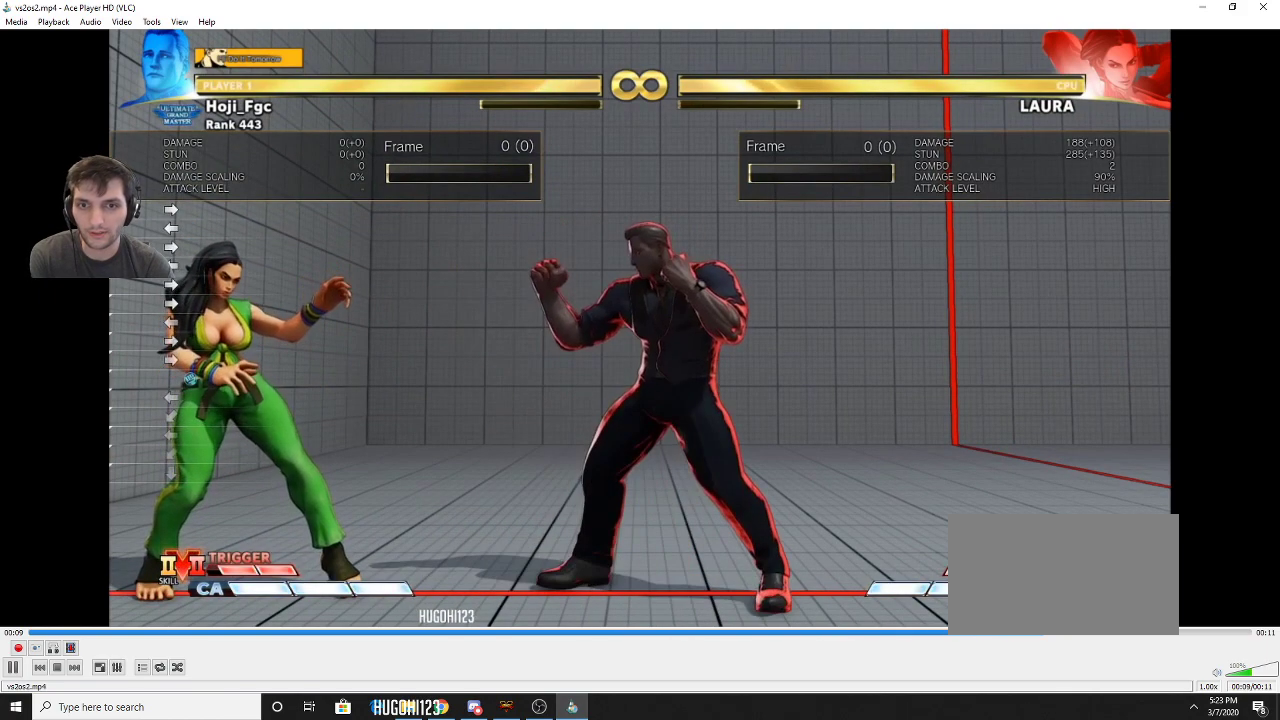
{"dt_ms": 500, "buttons": [], "events": []}
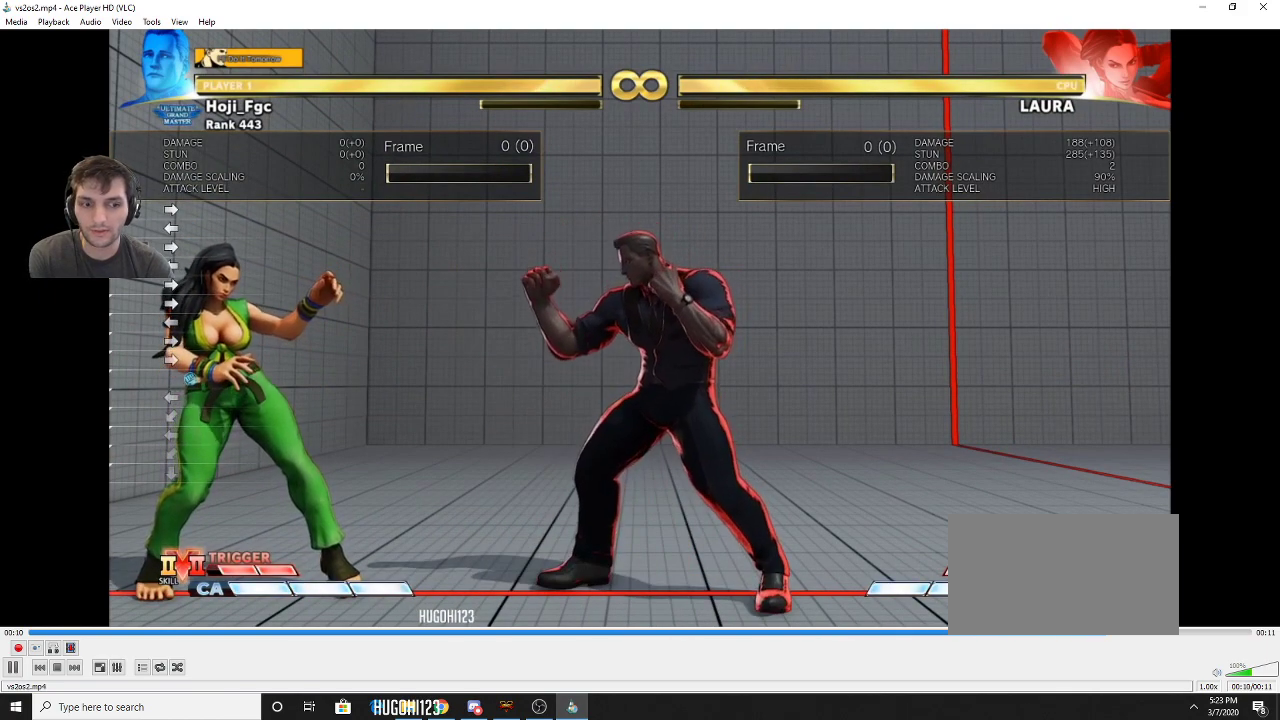
{"dt_ms": 500, "buttons": [], "events": []}
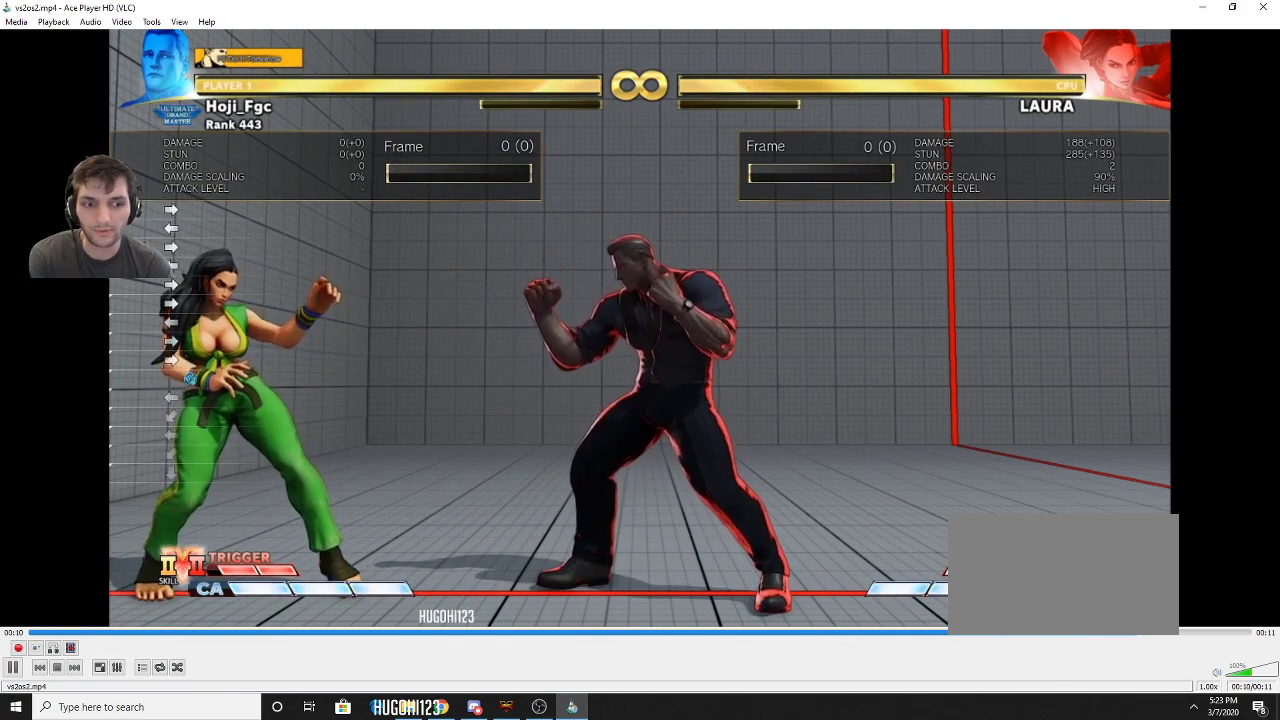
{"dt_ms": 500, "buttons": [], "events": [[233, "SQUARE", "down"], [300, "SQUARE", "up"]]}
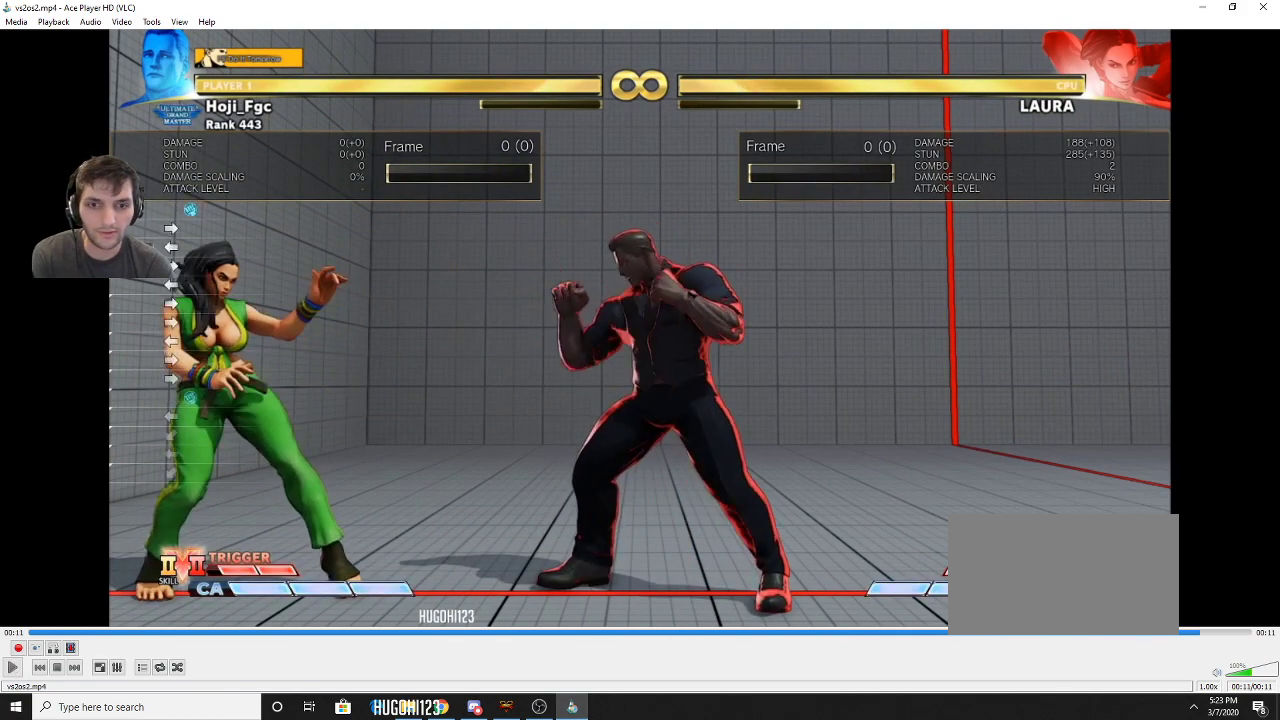
{"dt_ms": 500, "buttons": [], "events": []}
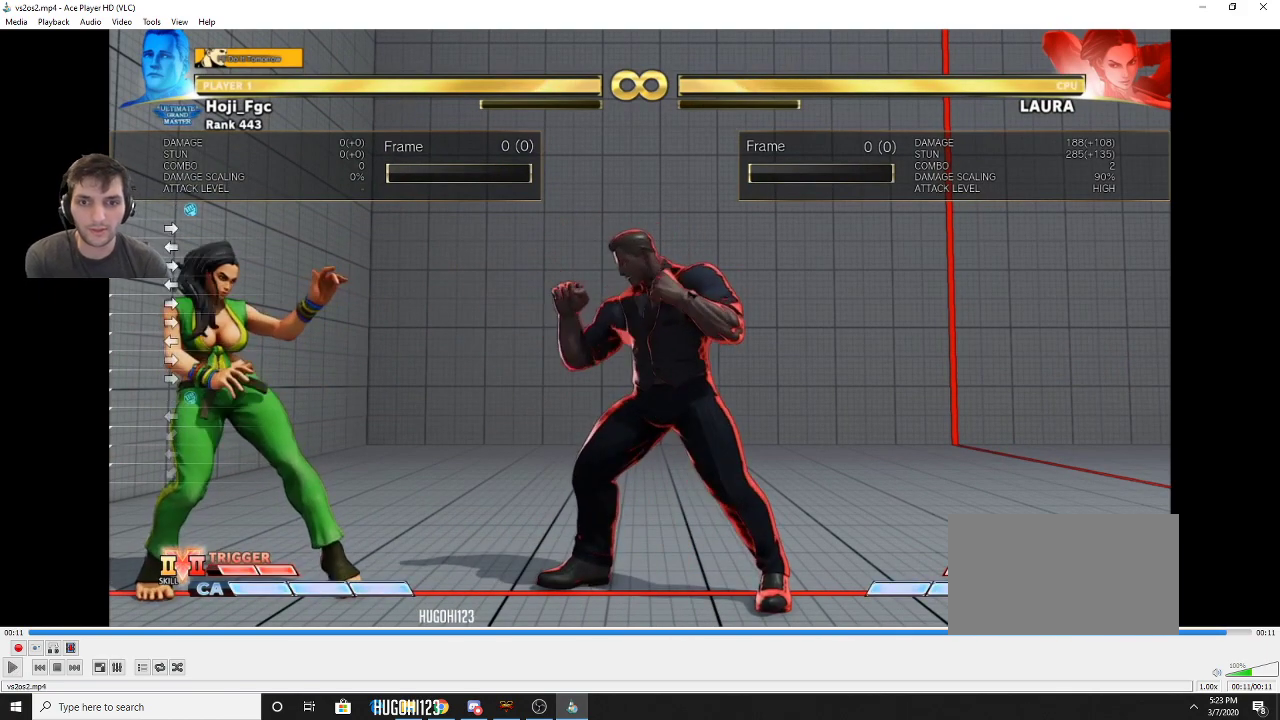
{"dt_ms": 500, "buttons": [], "events": []}
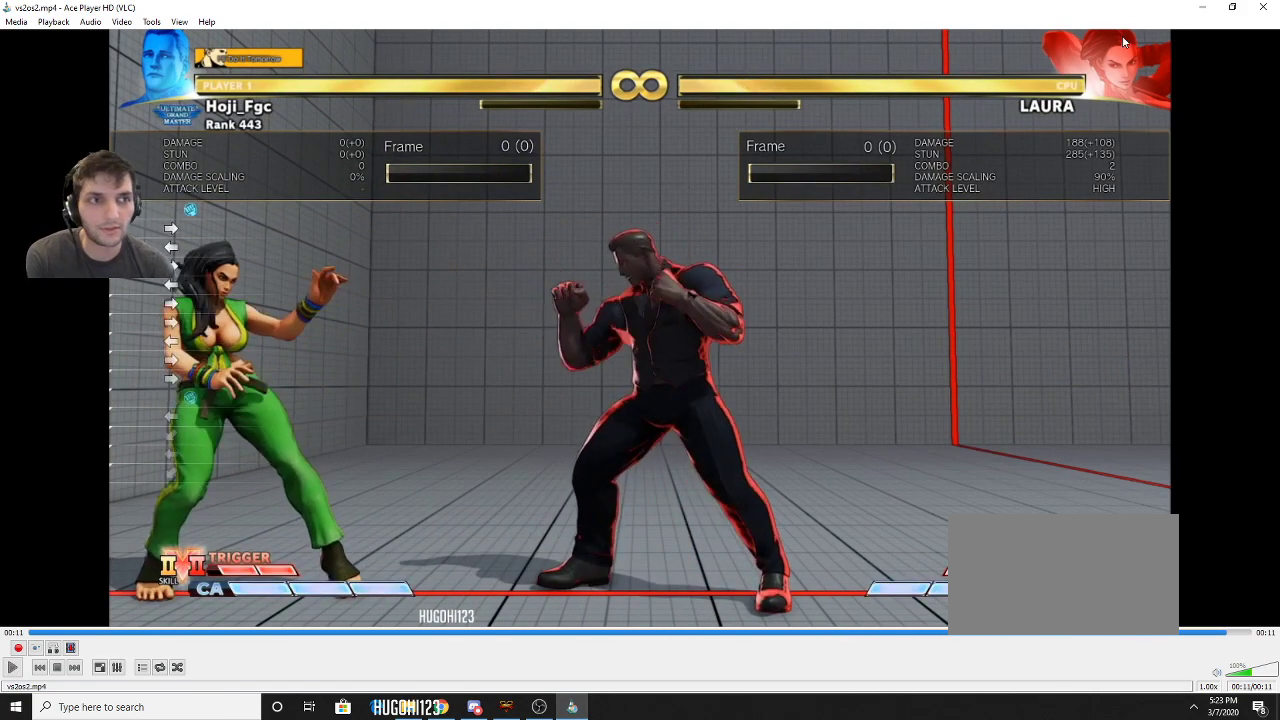
{"dt_ms": 500, "buttons": [], "events": []}